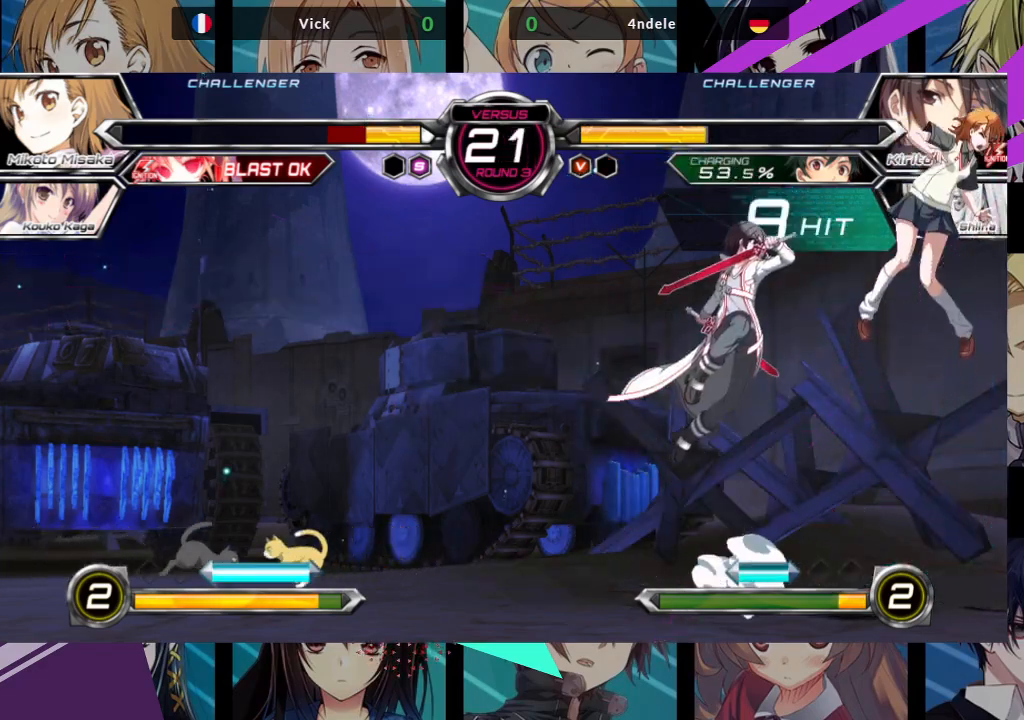
Gameplay with a controller (arcade stick); each line is a JSON object with the inputs held at the frame after it. "events" lists button and stick changes between this image and that frame as [ms after this image, input, new state], when the widget could be followed in between. Not read: L3 R3.
{"buttons": ["SQUARE"], "left_stick": "right", "events": []}
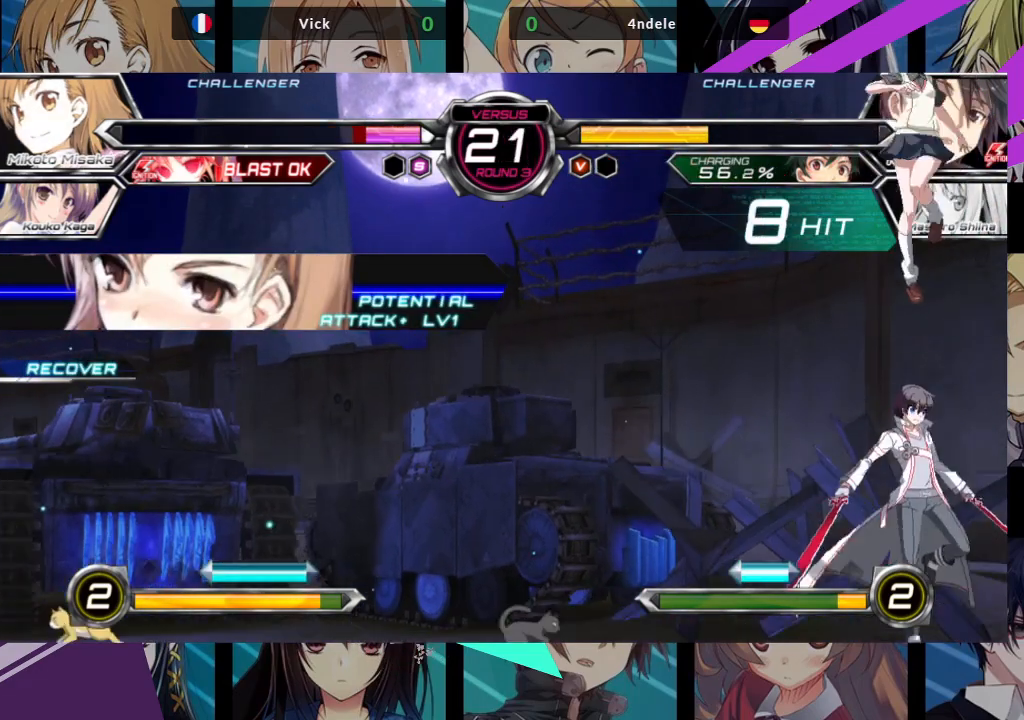
{"buttons": ["R1"], "left_stick": "up-right"}
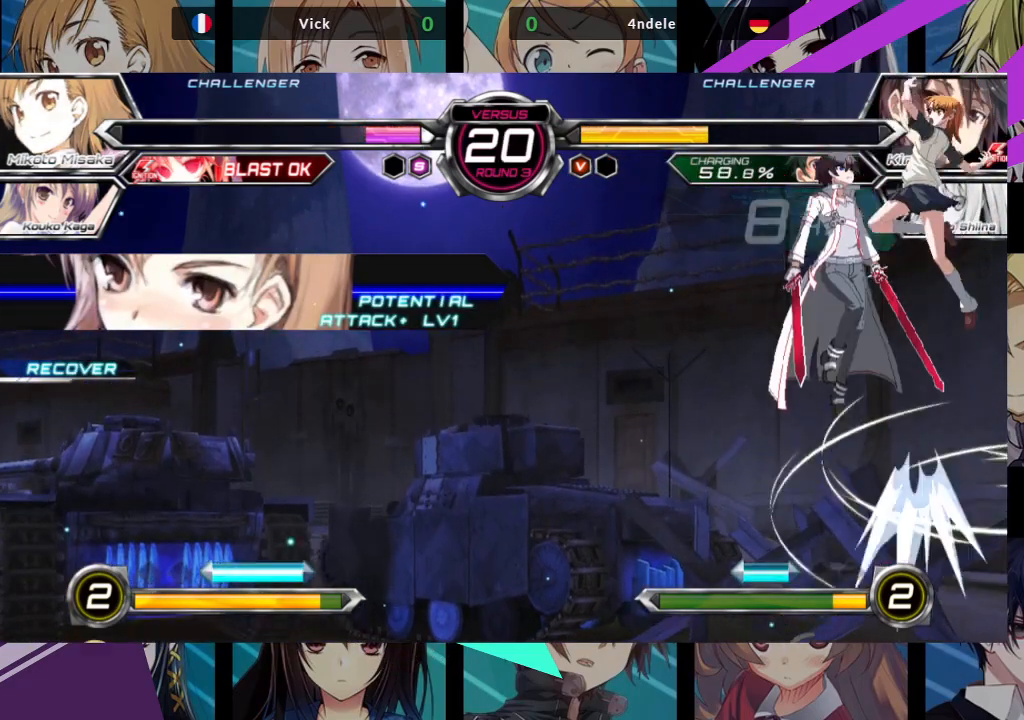
{"buttons": [], "left_stick": "up", "events": [[50, "left_stick", "right"], [117, "R1", "up"], [217, "left_stick", "center"], [367, "left_stick", "up"]]}
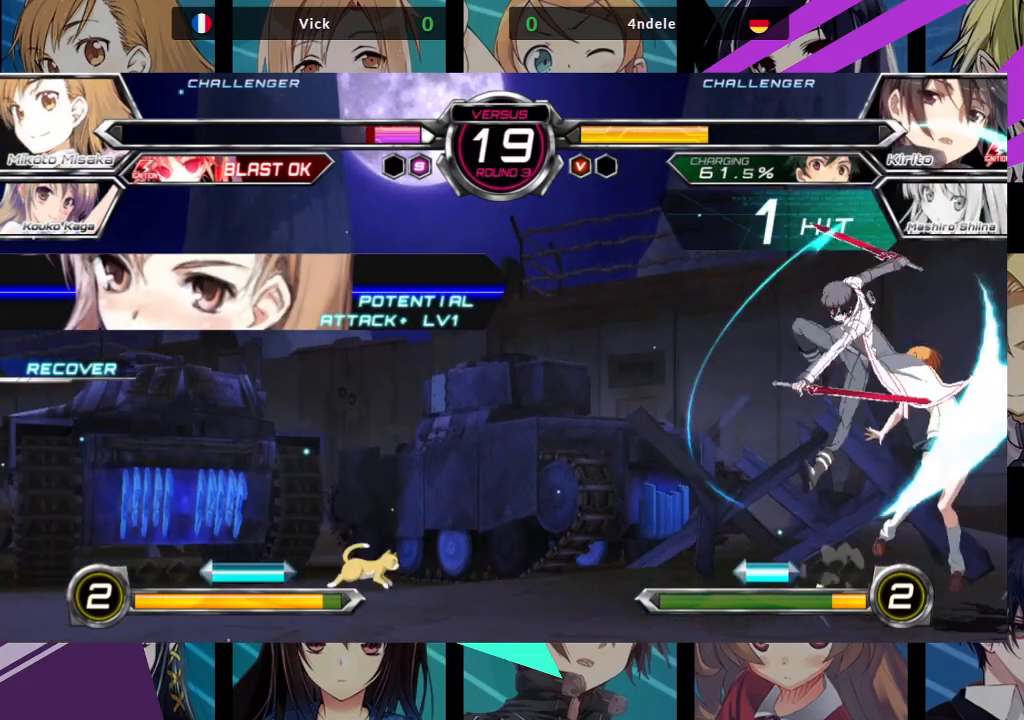
{"buttons": ["SQUARE"], "left_stick": "down-right", "events": [[33, "left_stick", "up-right"], [133, "left_stick", "right"], [317, "left_stick", "down-right"], [417, "SQUARE", "down"]]}
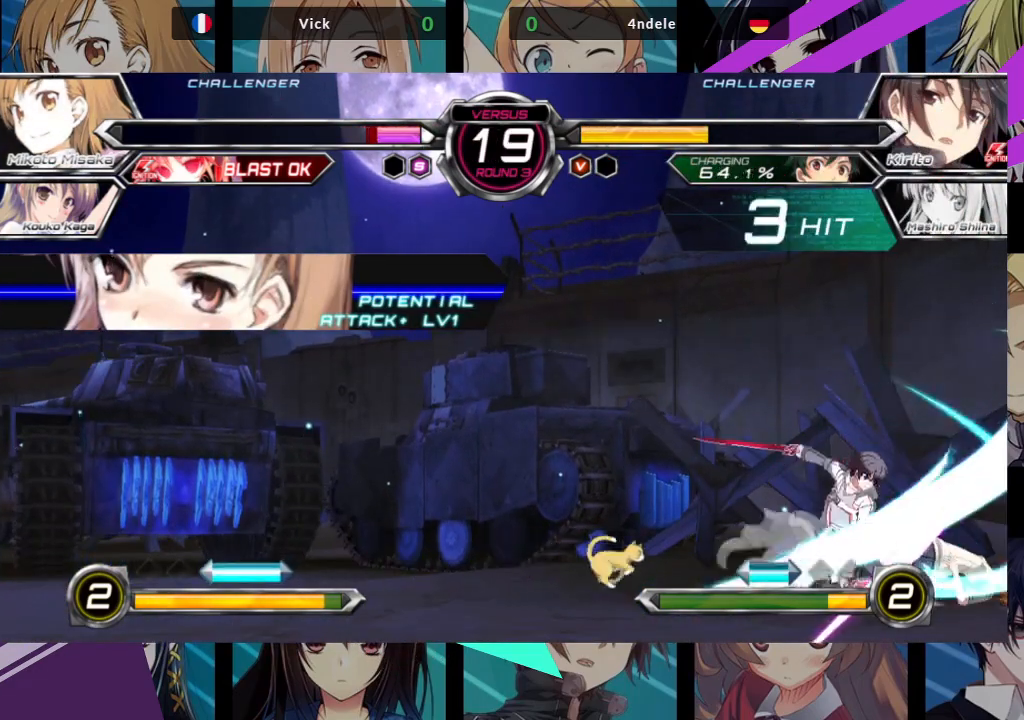
{"buttons": [], "left_stick": "down-right", "events": [[200, "SQUARE", "up"]]}
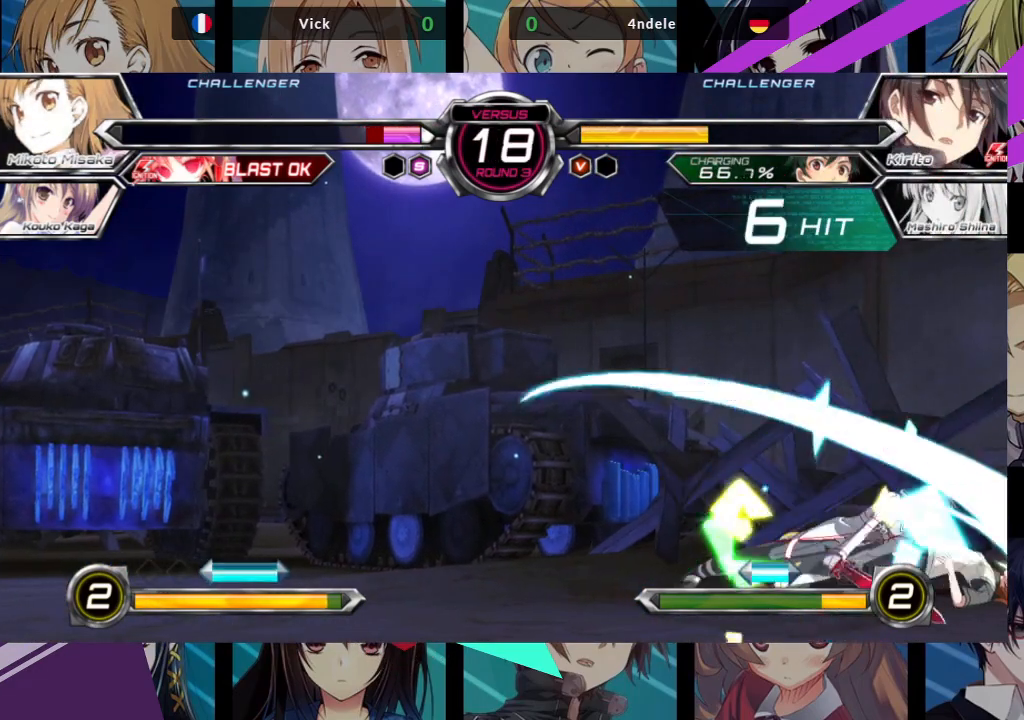
{"buttons": [], "left_stick": "down-right", "events": []}
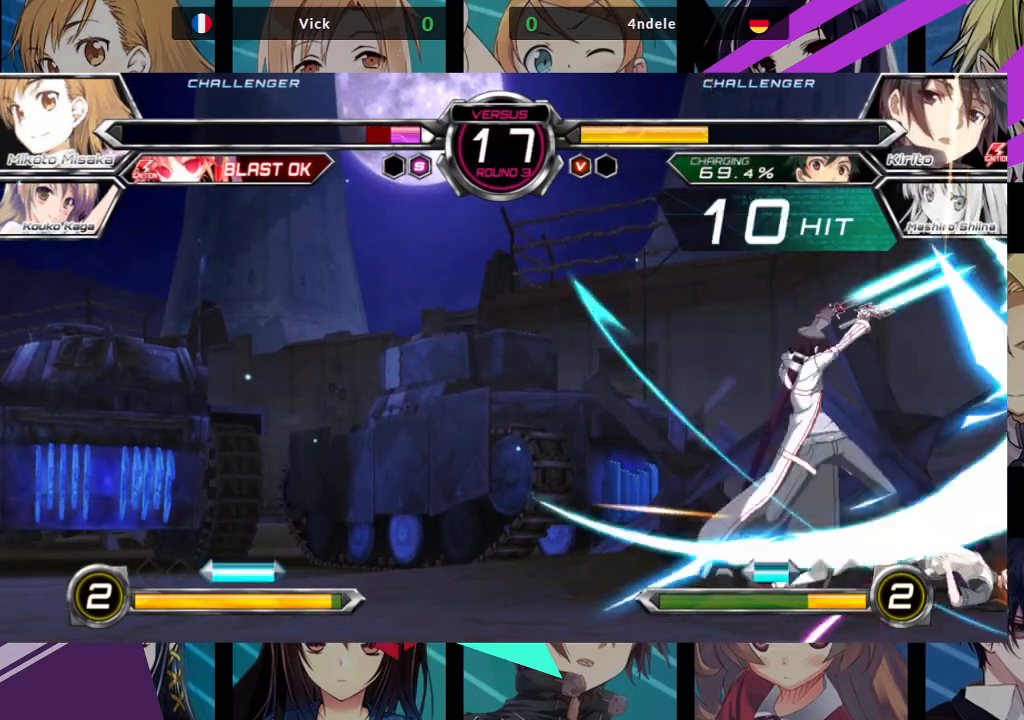
{"buttons": [], "left_stick": "down-right", "events": []}
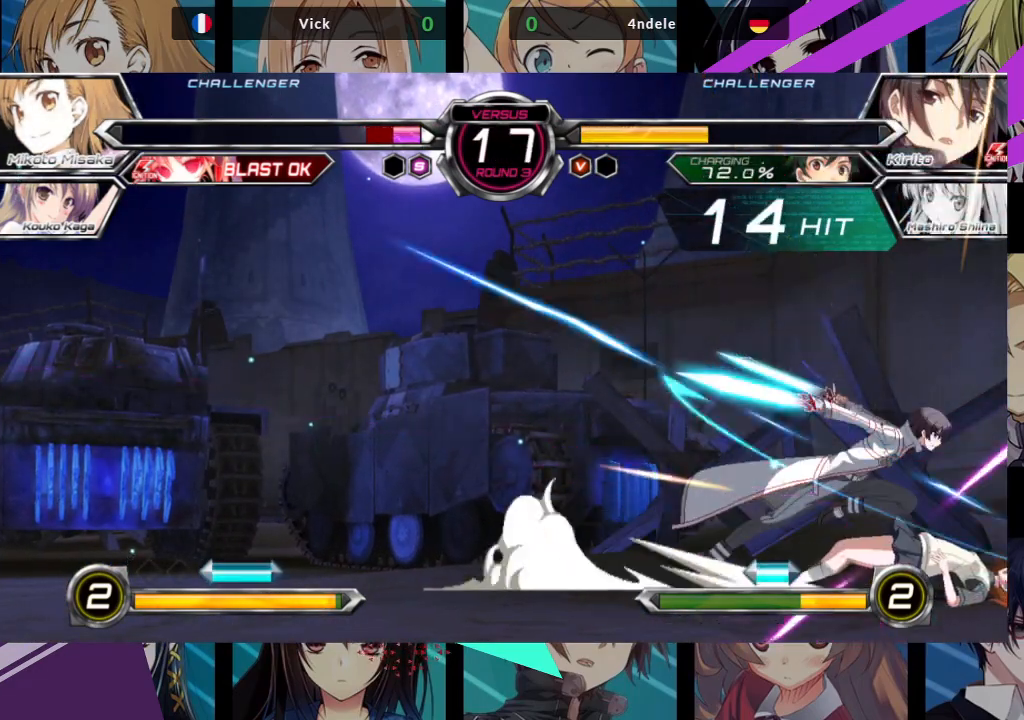
{"buttons": [], "left_stick": "down-right", "events": []}
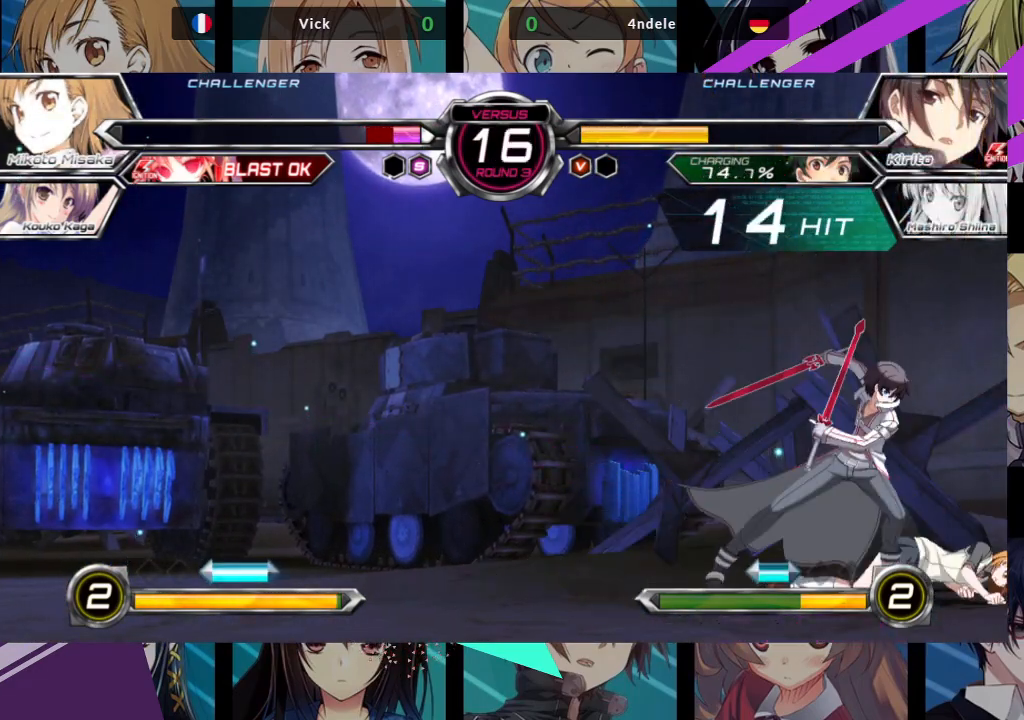
{"buttons": [], "left_stick": "center", "events": [[200, "left_stick", "center"], [267, "R1", "down"], [267, "SQUARE", "down"], [267, "TRIANGLE", "down"], [317, "SQUARE", "up"], [350, "R1", "up"], [350, "TRIANGLE", "up"], [400, "SQUARE", "down"], [417, "R1", "down"], [417, "TRIANGLE", "down"], [467, "R1", "up"], [467, "SQUARE", "up"], [467, "TRIANGLE", "up"]]}
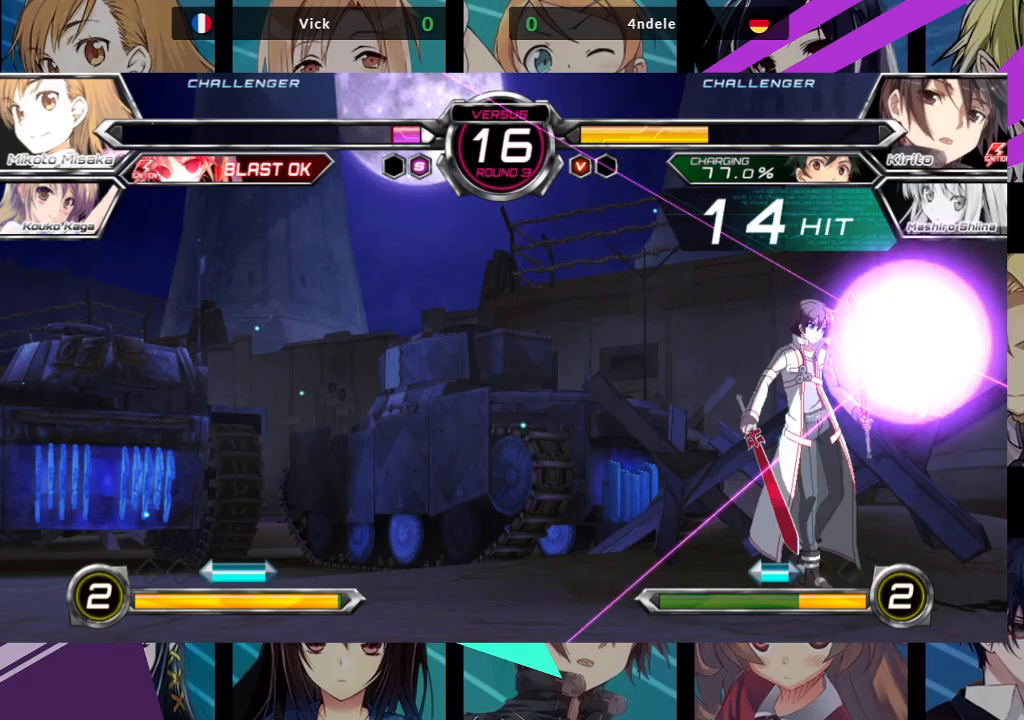
{"buttons": [], "left_stick": "center", "events": []}
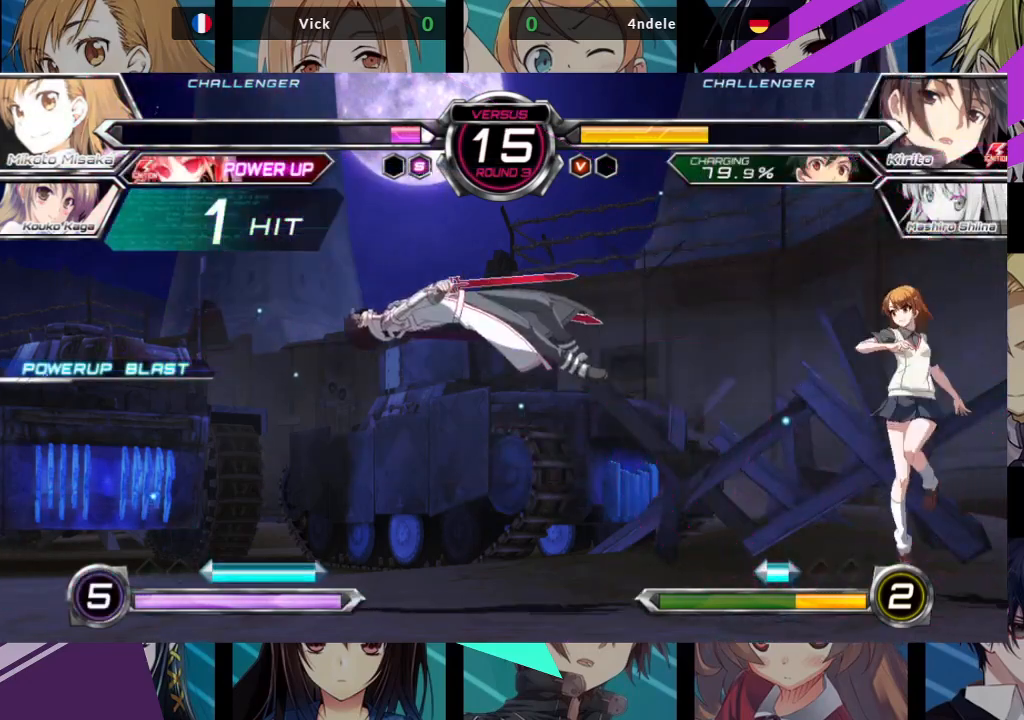
{"buttons": [], "left_stick": "right", "events": [[200, "left_stick", "left"], [267, "left_stick", "center"], [450, "left_stick", "right"]]}
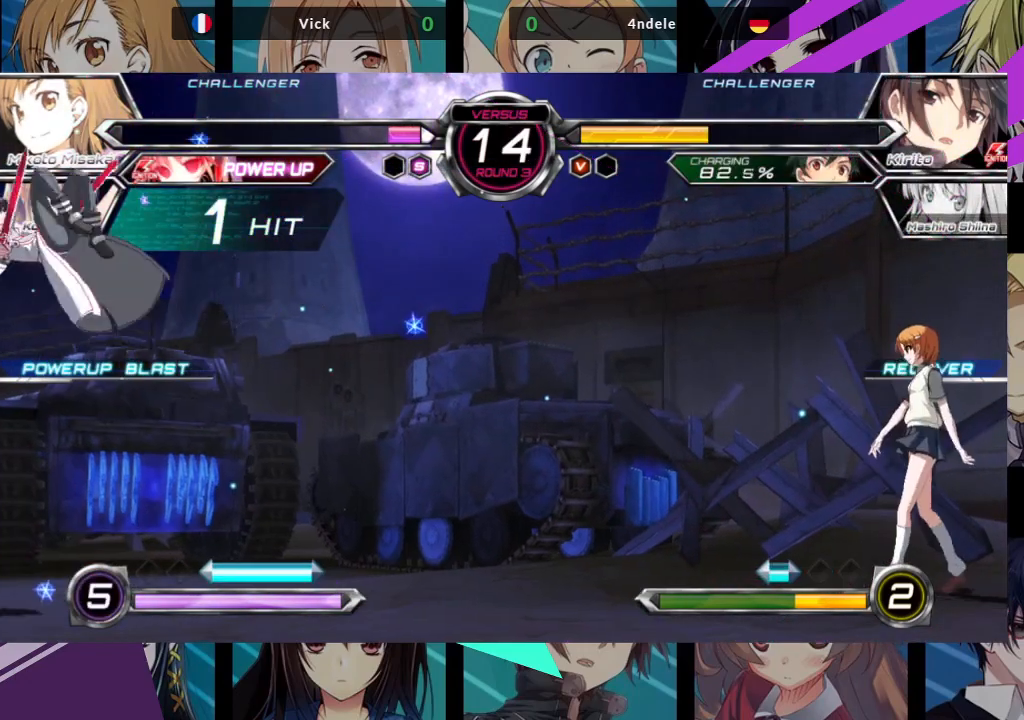
{"buttons": ["R1"], "left_stick": "center", "events": [[367, "left_stick", "down"], [450, "R1", "down"], [450, "left_stick", "center"]]}
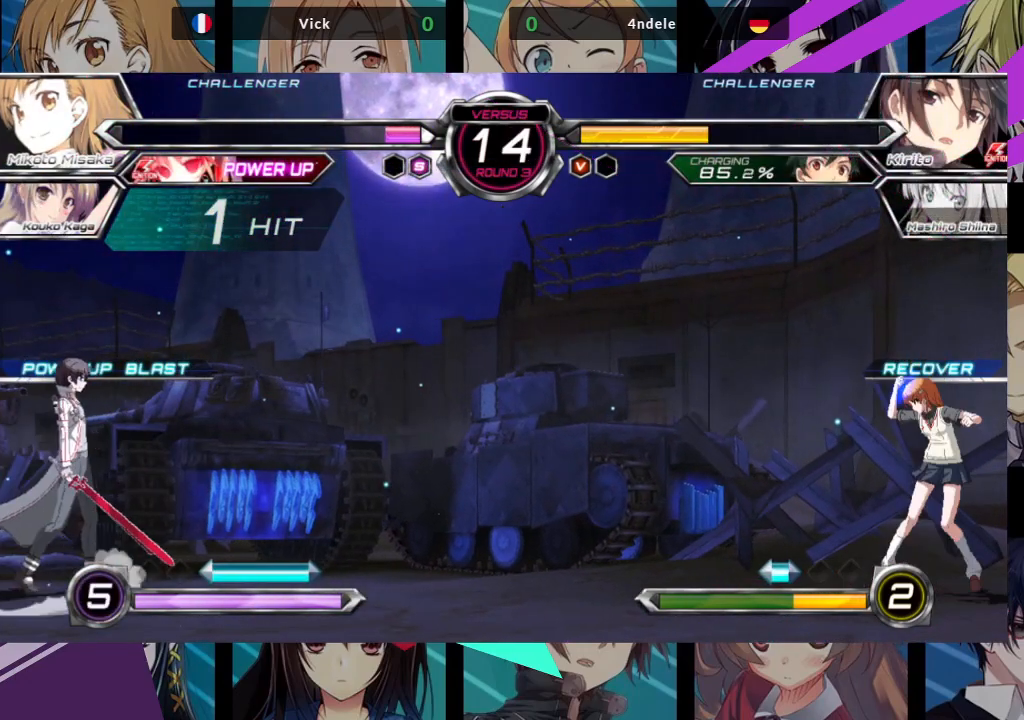
{"buttons": ["R1"], "left_stick": "right", "events": [[450, "left_stick", "right"]]}
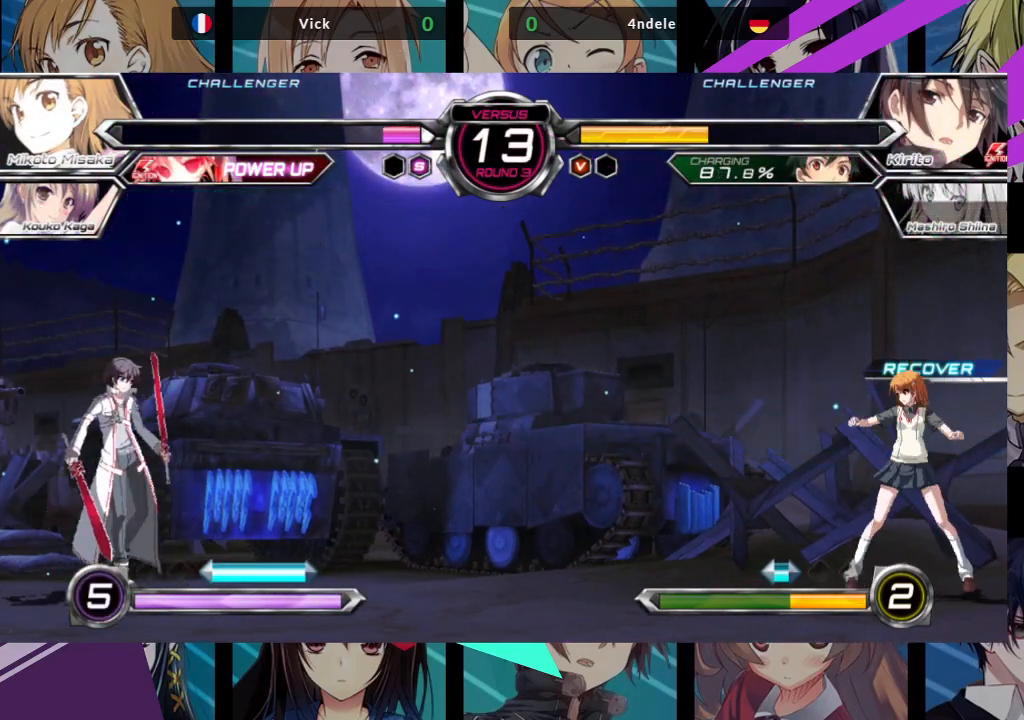
{"buttons": [], "left_stick": "right", "events": [[67, "R1", "up"]]}
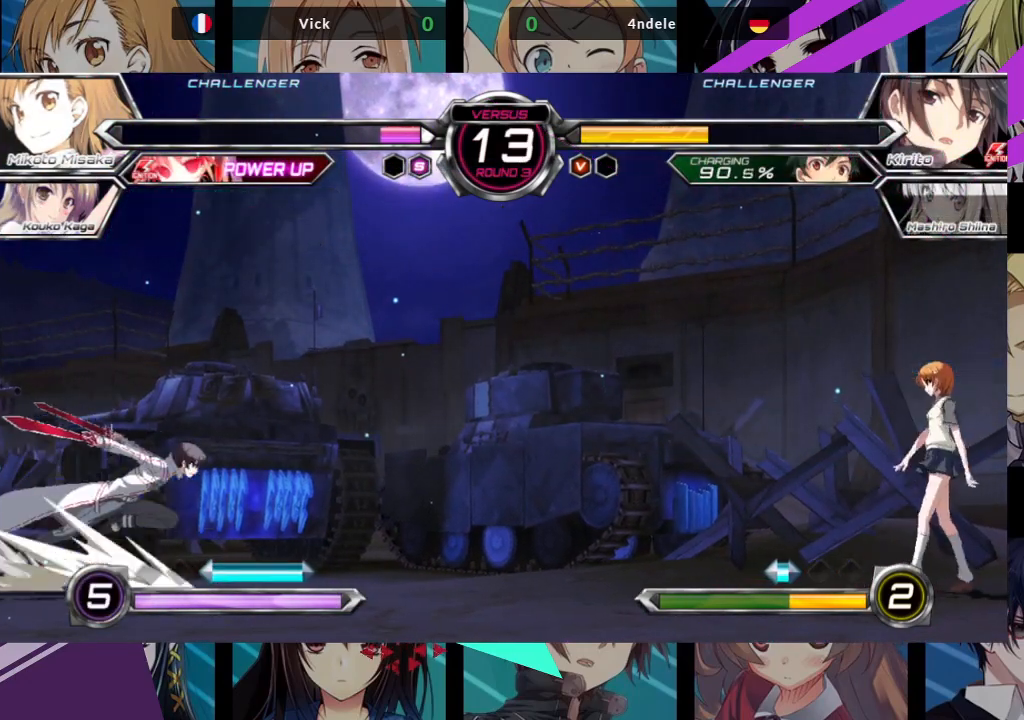
{"buttons": [], "left_stick": "center", "events": [[150, "left_stick", "down"], [217, "SQUARE", "down"], [217, "TRIANGLE", "down"], [233, "left_stick", "center"], [300, "SQUARE", "up"], [300, "TRIANGLE", "up"]]}
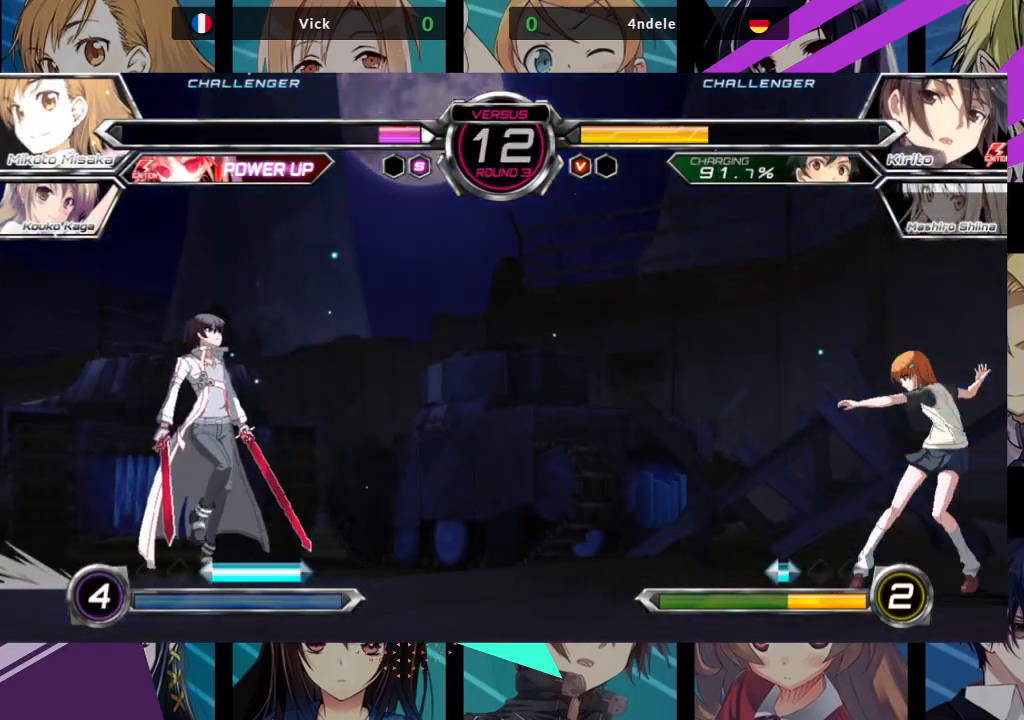
{"buttons": [], "left_stick": "center", "events": []}
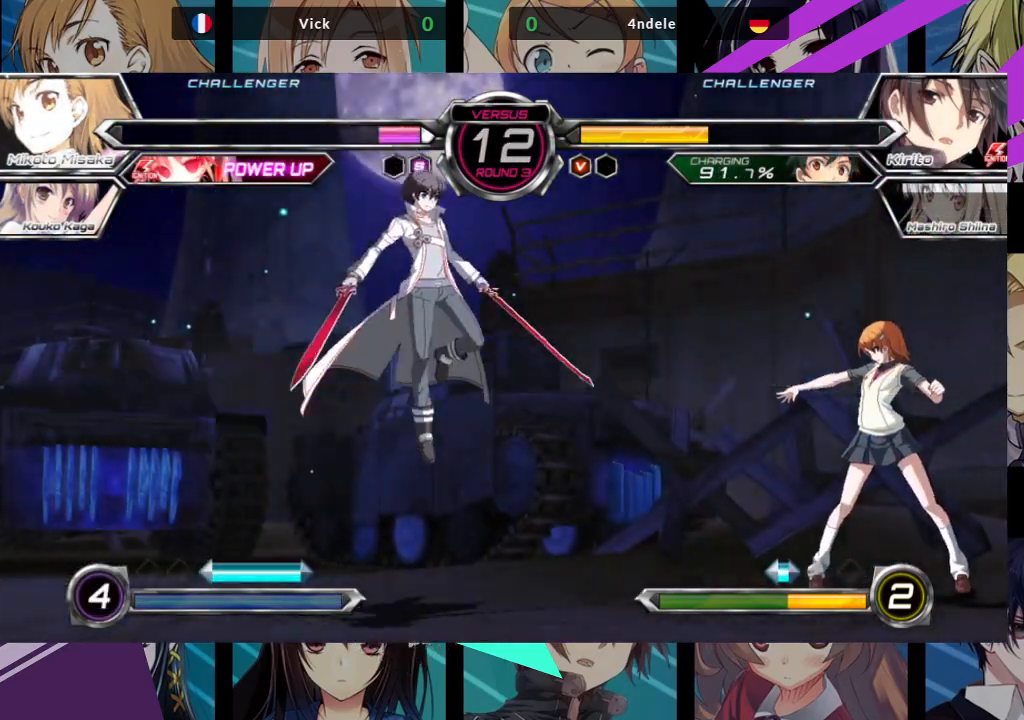
{"buttons": [], "left_stick": "up-left", "events": [[167, "left_stick", "down-right"], [350, "left_stick", "up-left"]]}
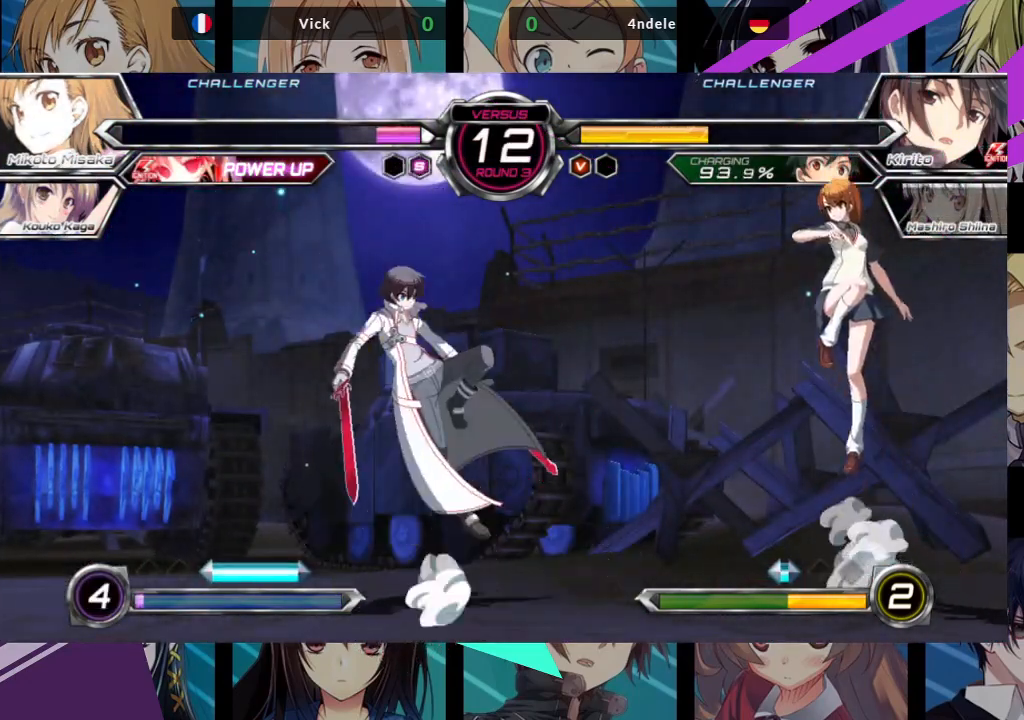
{"buttons": [], "left_stick": "up-left", "events": [[133, "left_stick", "center"], [217, "TRIANGLE", "down"], [367, "TRIANGLE", "up"], [483, "left_stick", "up-left"]]}
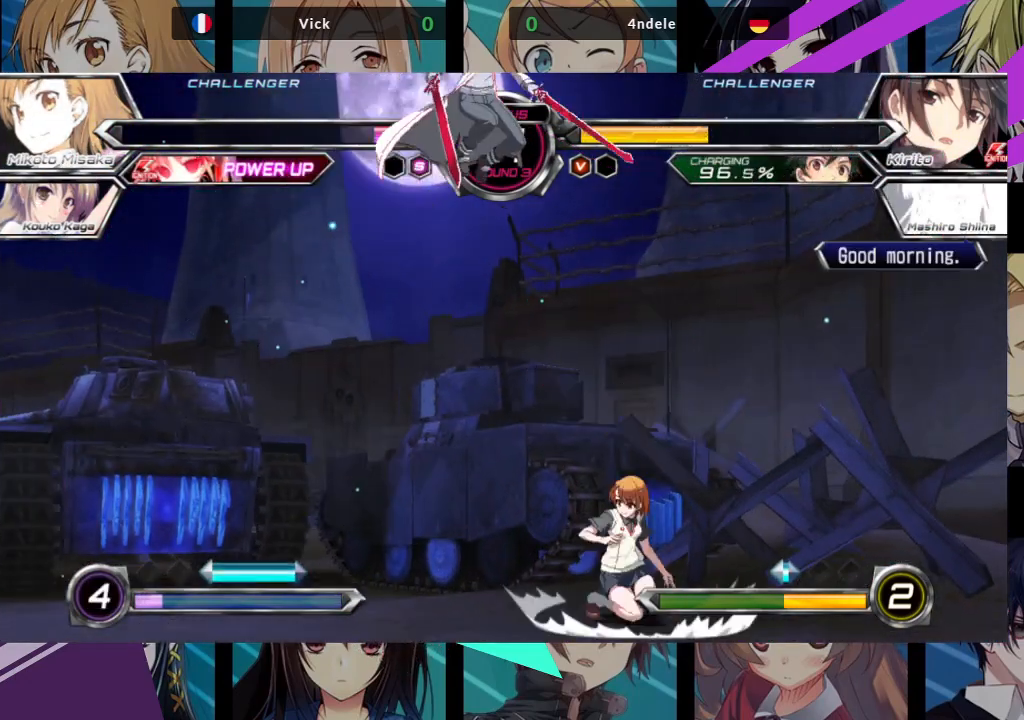
{"buttons": ["TRIANGLE"], "left_stick": "right", "events": [[167, "left_stick", "right"], [217, "SQUARE", "down"], [367, "SQUARE", "up"], [400, "TRIANGLE", "down"]]}
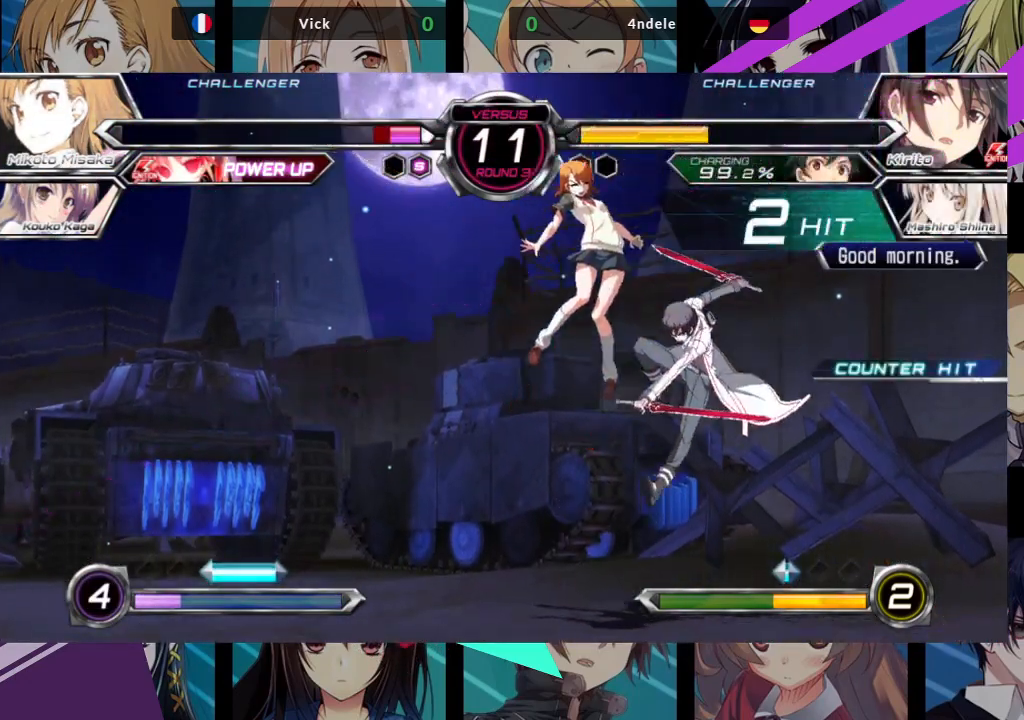
{"buttons": ["SQUARE"], "left_stick": "left", "events": [[17, "TRIANGLE", "up"], [17, "left_stick", "center"], [233, "left_stick", "left"], [250, "SQUARE", "down"]]}
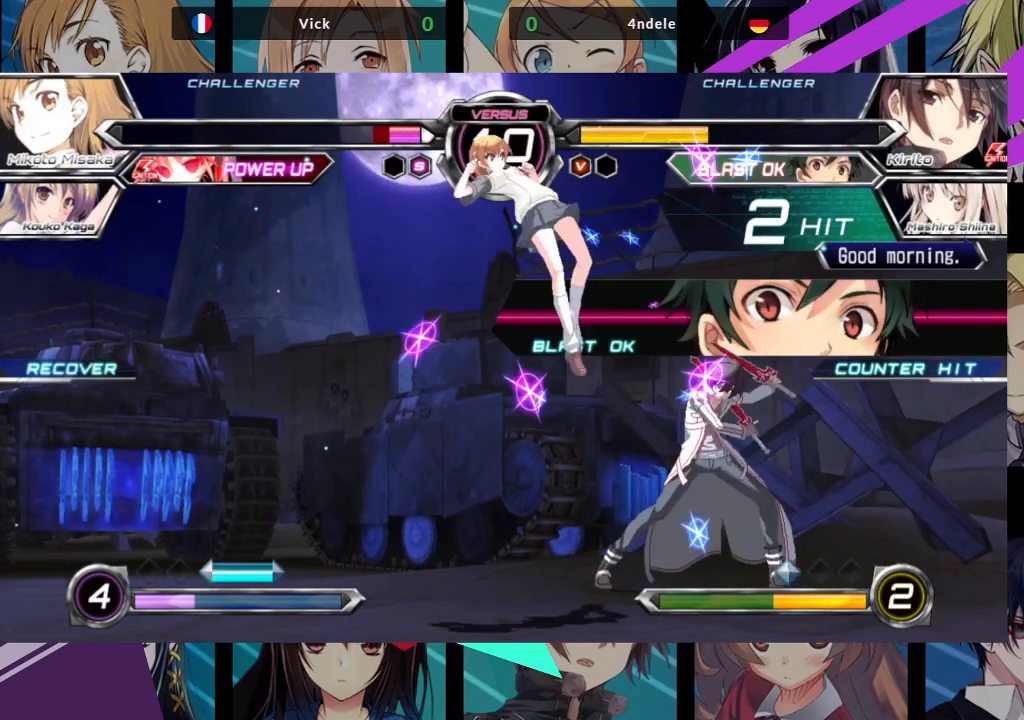
{"buttons": [], "left_stick": "up-left", "events": [[167, "SQUARE", "up"], [267, "left_stick", "up-left"]]}
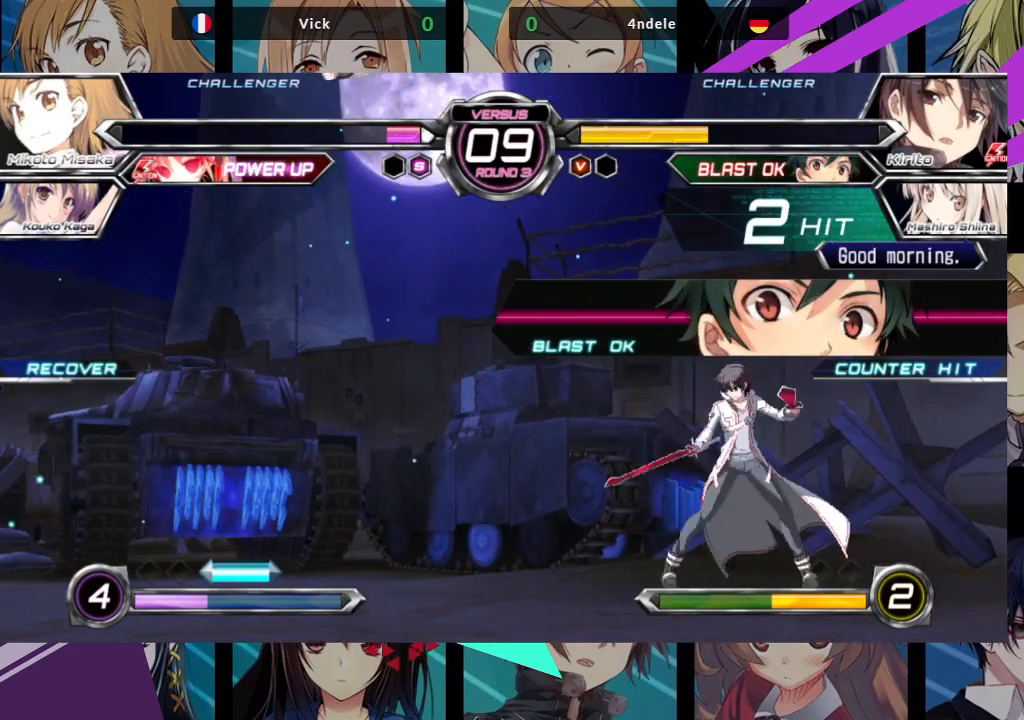
{"buttons": [], "left_stick": "up-left", "events": [[200, "left_stick", "left"], [400, "left_stick", "up-left"]]}
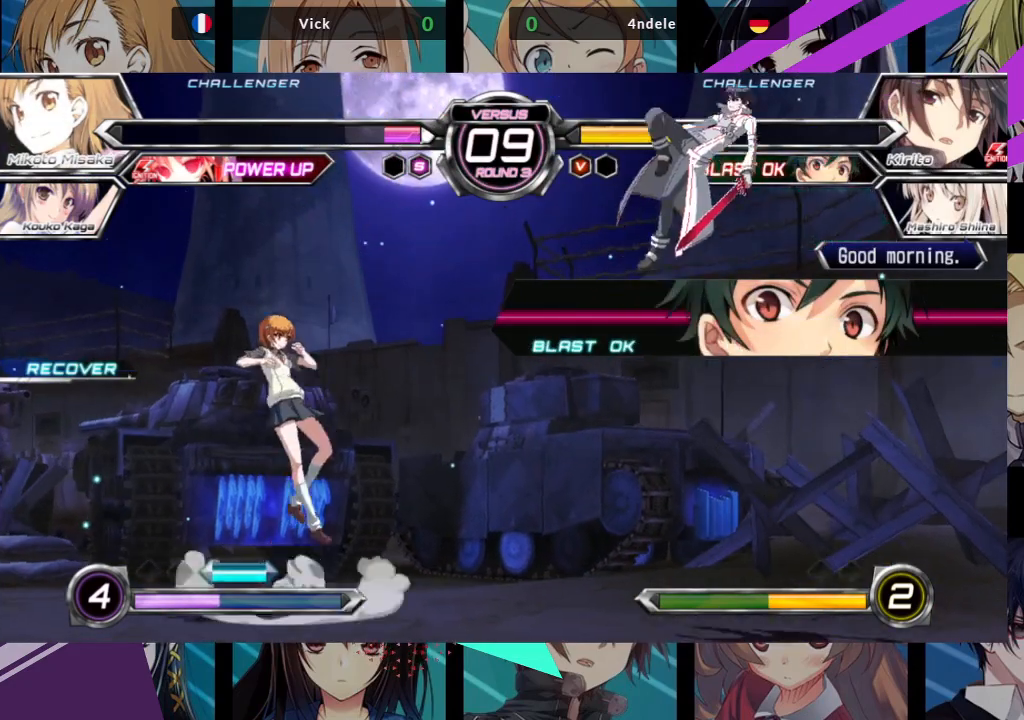
{"buttons": [], "left_stick": "center", "events": [[133, "left_stick", "center"], [300, "left_stick", "up-right"], [483, "left_stick", "center"]]}
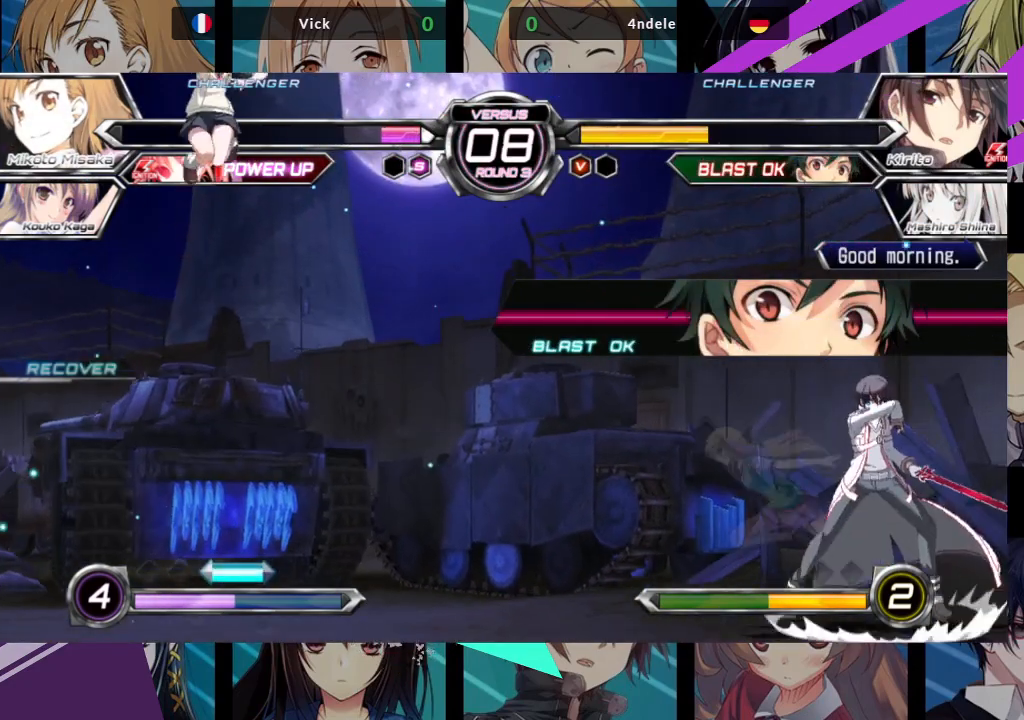
{"buttons": [], "left_stick": "up-left", "events": [[217, "left_stick", "left"], [300, "left_stick", "up-left"]]}
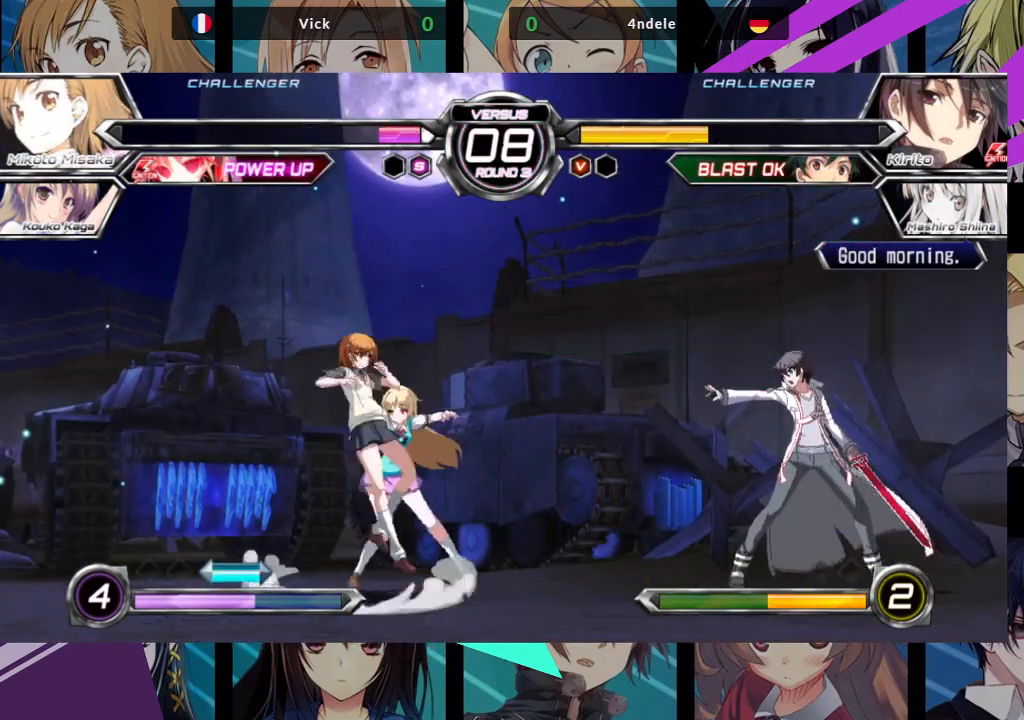
{"buttons": [], "left_stick": "up-left", "events": [[233, "left_stick", "left"], [383, "left_stick", "up"], [483, "left_stick", "up-left"]]}
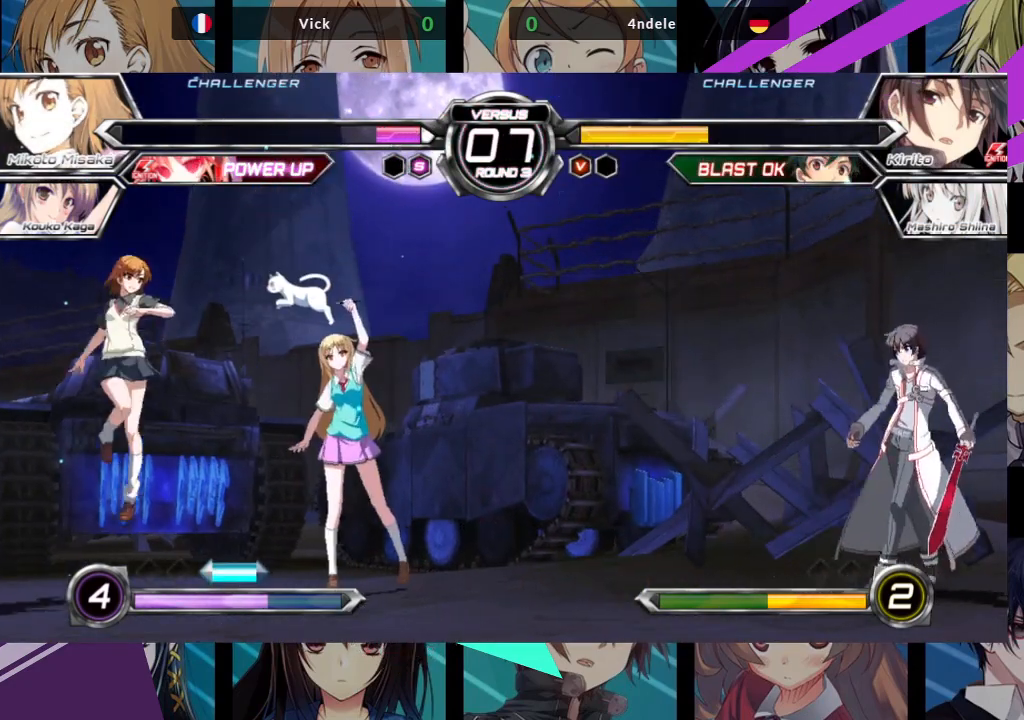
{"buttons": ["R1"], "left_stick": "center", "events": [[167, "R1", "down"], [167, "left_stick", "center"]]}
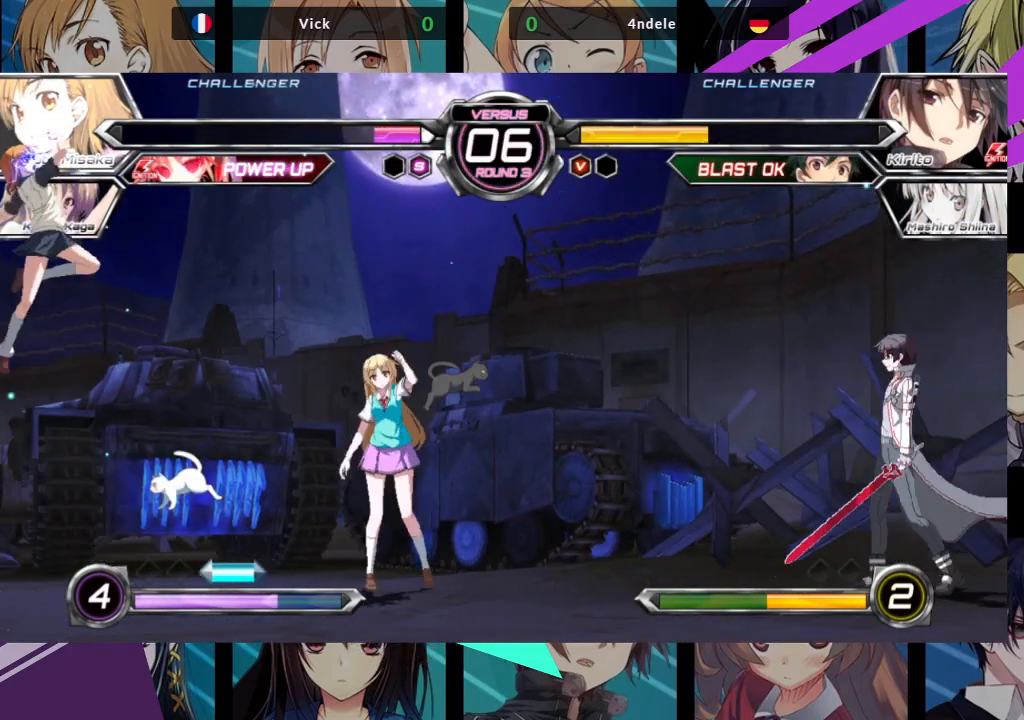
{"buttons": [], "left_stick": "left", "events": [[200, "left_stick", "left"], [233, "R1", "up"]]}
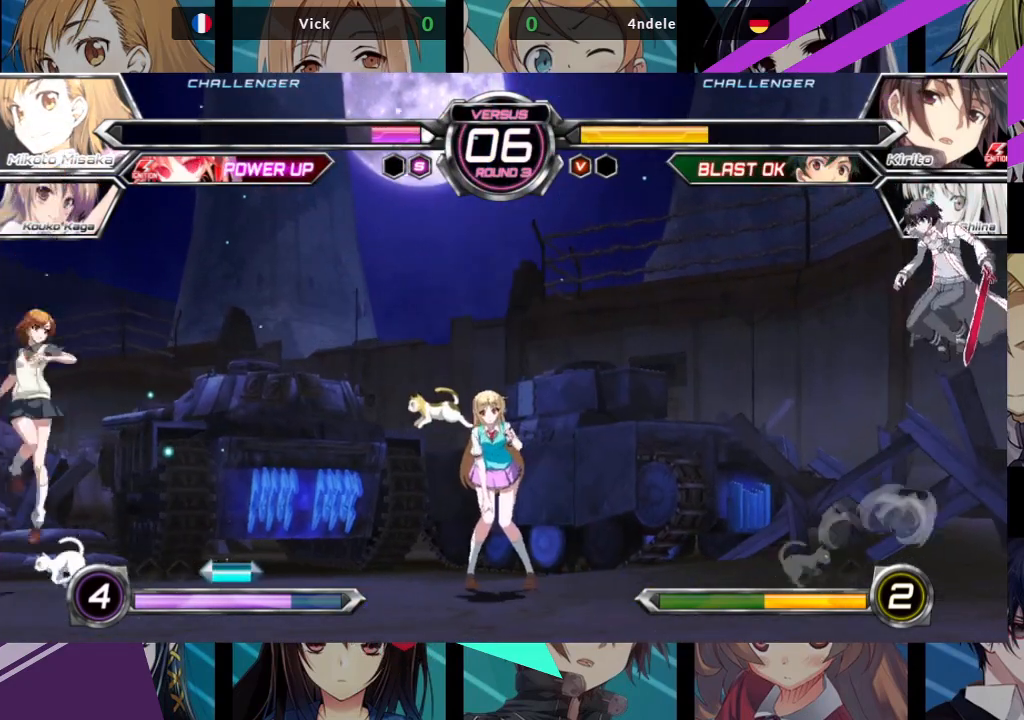
{"buttons": [], "left_stick": "left", "events": []}
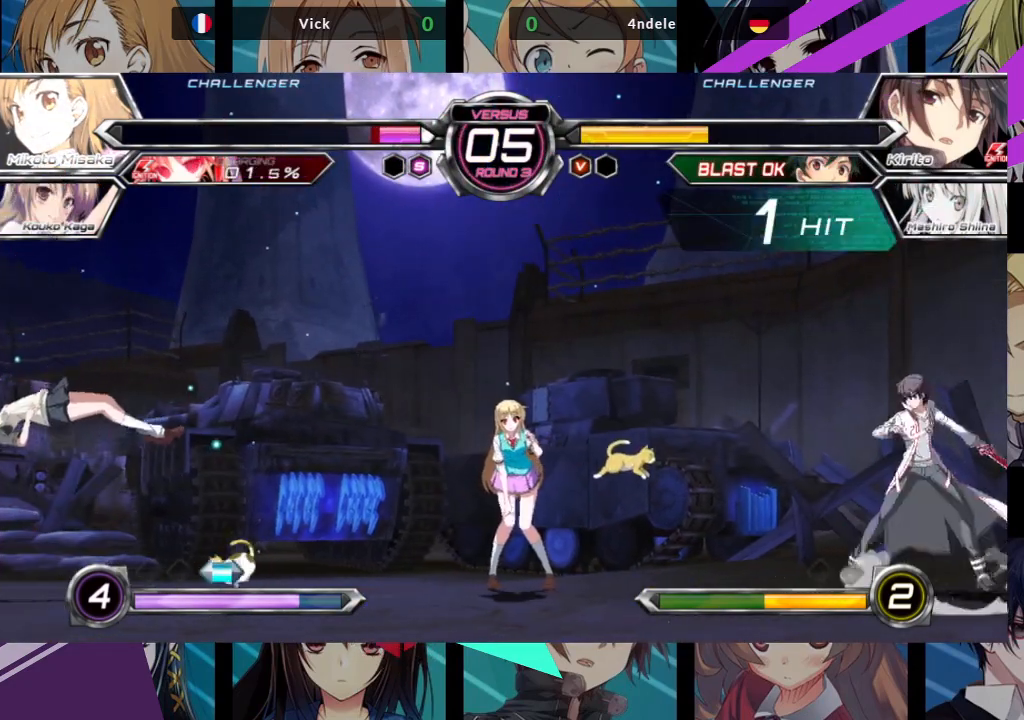
{"buttons": [], "left_stick": "left", "events": [[217, "SQUARE", "down"], [450, "SQUARE", "up"]]}
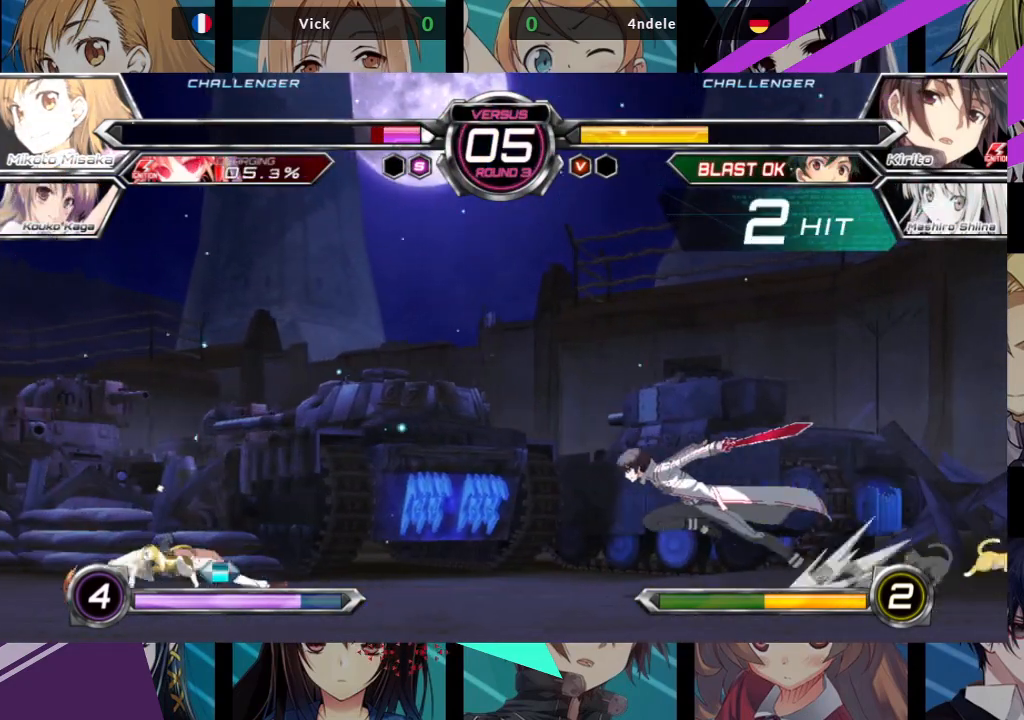
{"buttons": [], "left_stick": "down-left", "events": [[433, "left_stick", "down-left"]]}